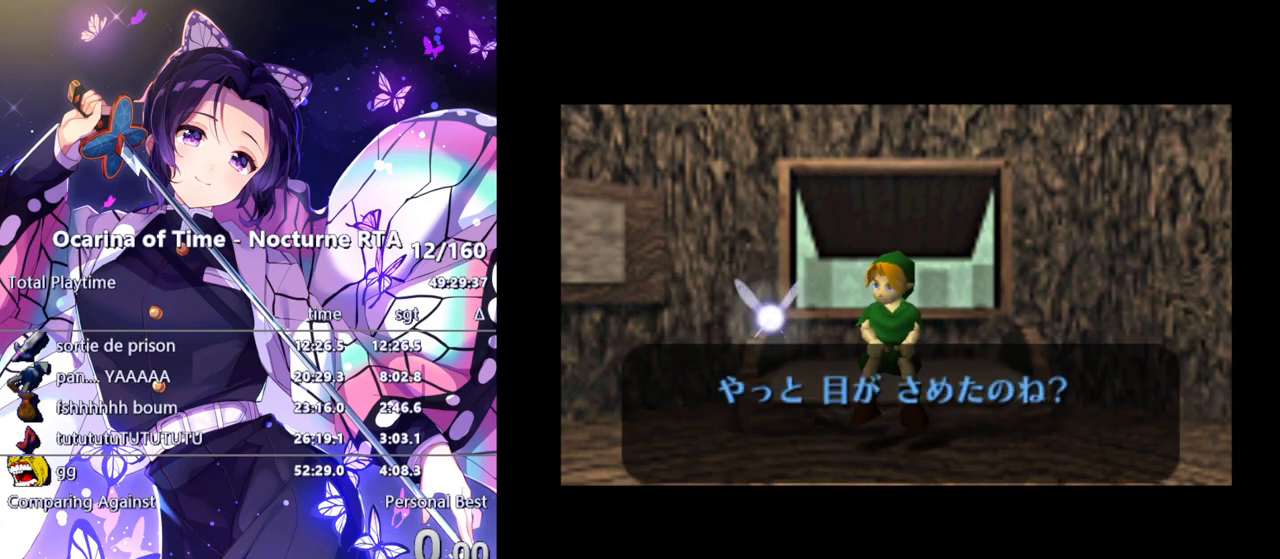
Gameplay with a controller (Nintendo layout); each line is a JSON object with the inputs held at the frame after it. "events" lists button and stick changes between this image and that frame as [ms after this image, input, new state], when the widget could be followed in between. Not read: L3 R3.
{"buttons": ["A"], "left_stick": "center", "right_stick": "center"}
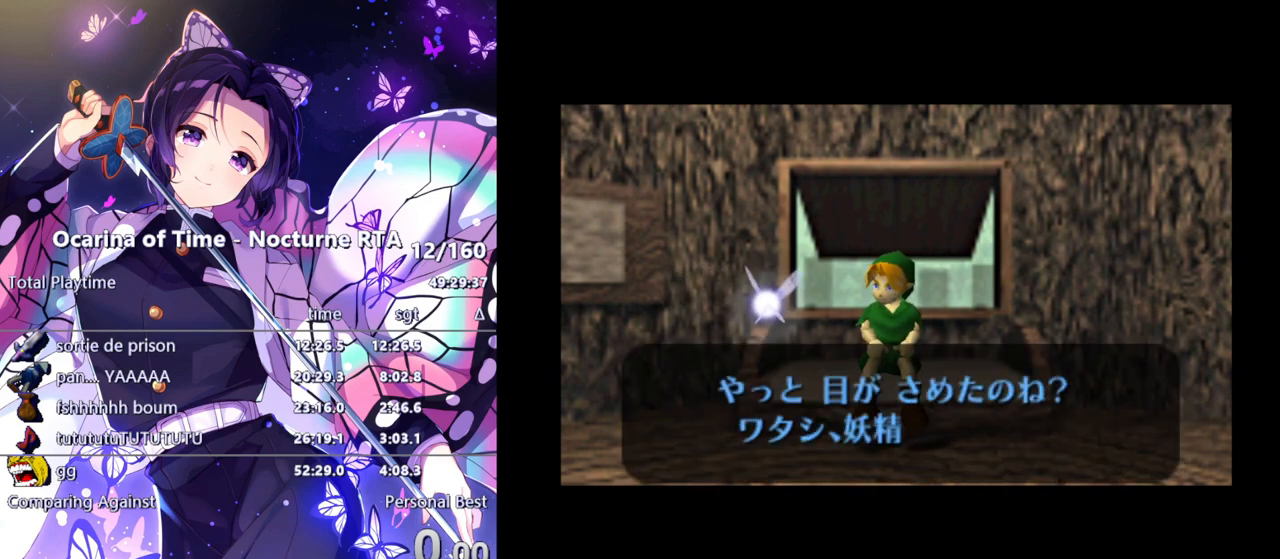
{"buttons": ["A"], "left_stick": "center", "right_stick": "center", "events": []}
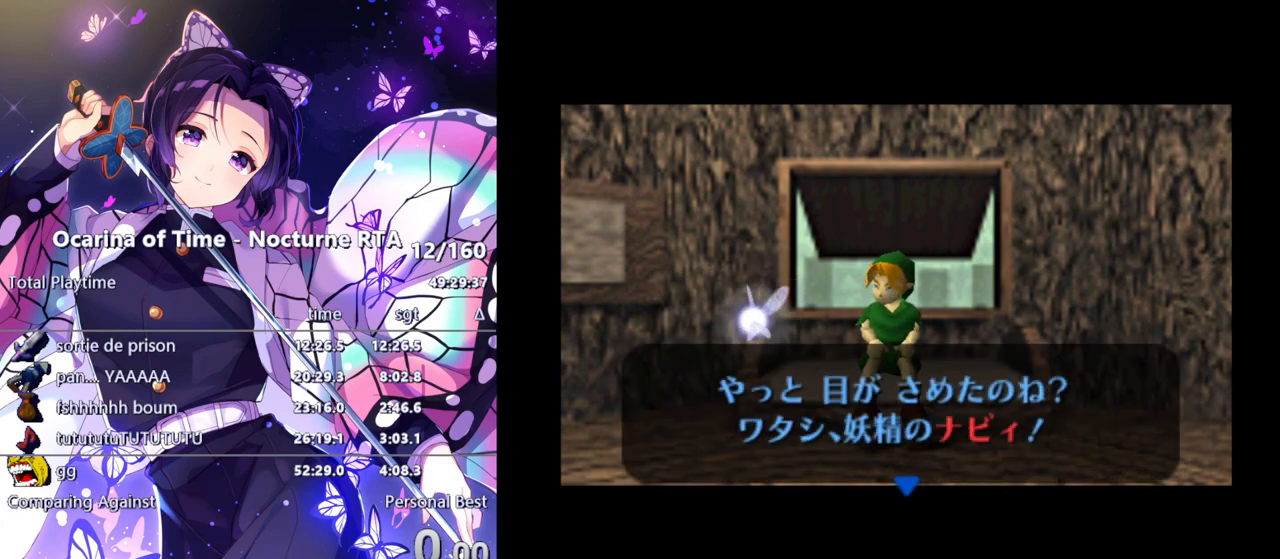
{"buttons": [], "left_stick": "center", "right_stick": "center"}
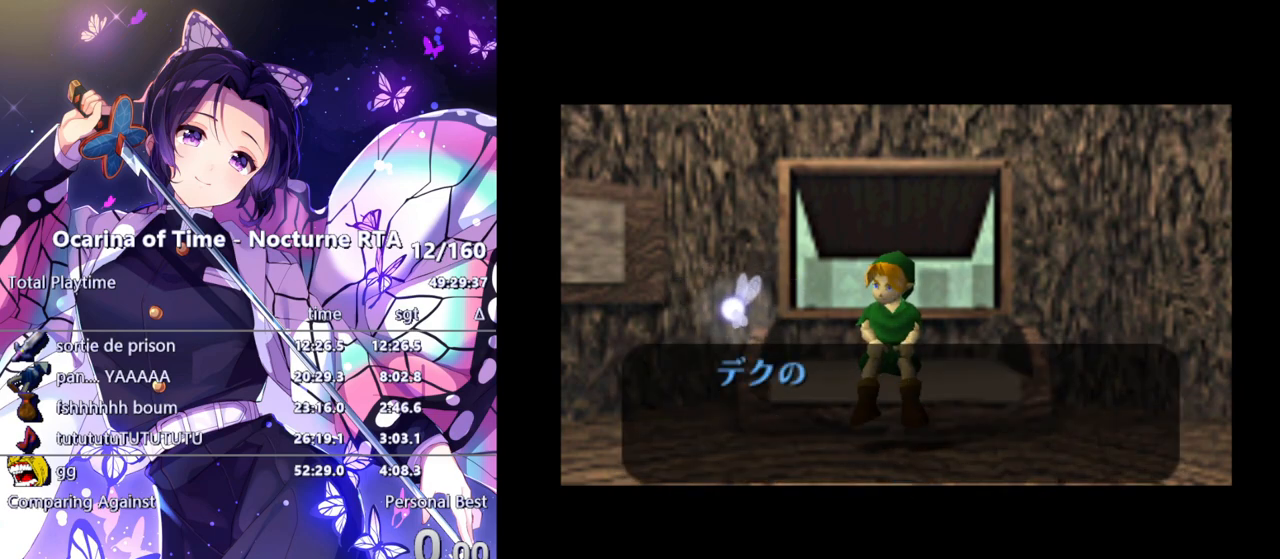
{"buttons": [], "left_stick": "center", "right_stick": "center", "events": []}
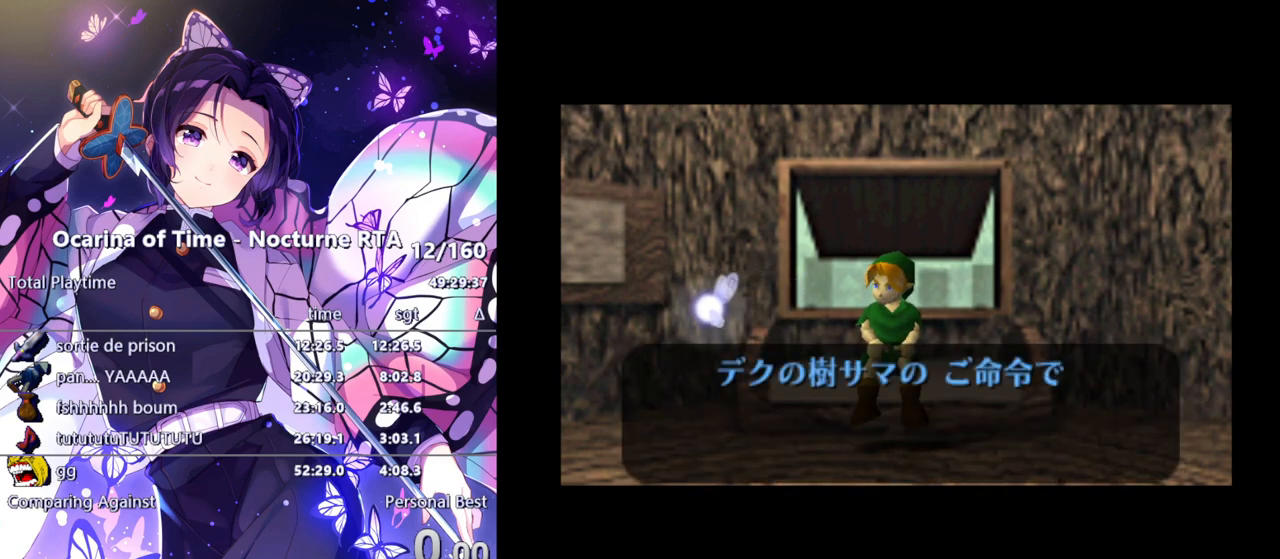
{"buttons": [], "left_stick": "center", "right_stick": "center", "events": []}
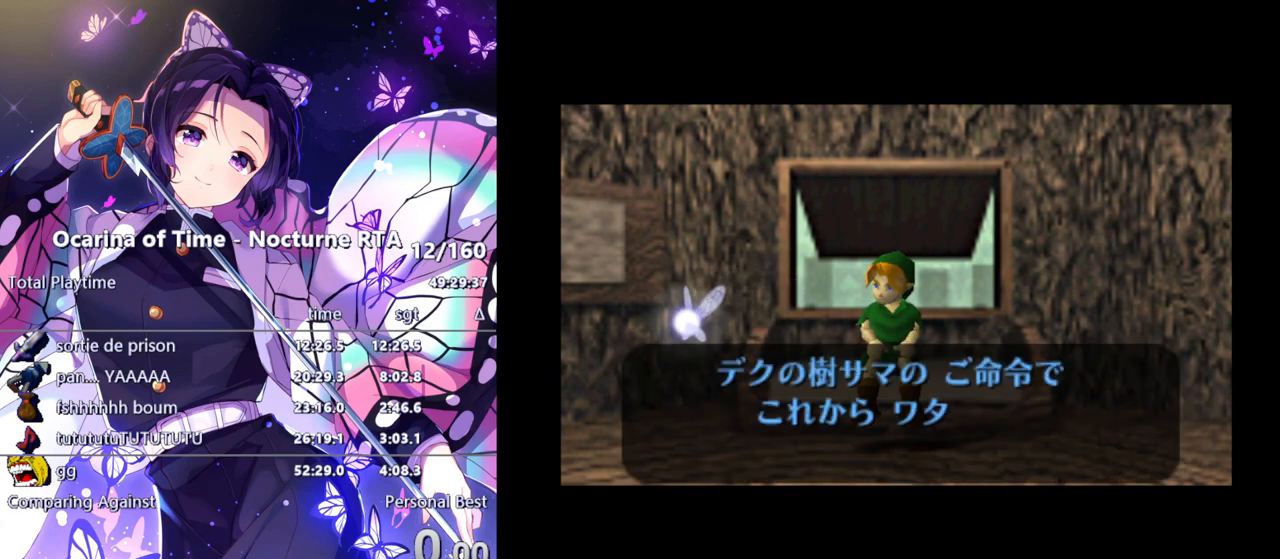
{"buttons": [], "left_stick": "center", "right_stick": "center", "events": [[100, "B", "down"], [200, "B", "up"], [333, "B", "down"], [367, "B", "up"], [400, "B", "down"], [500, "B", "up"]]}
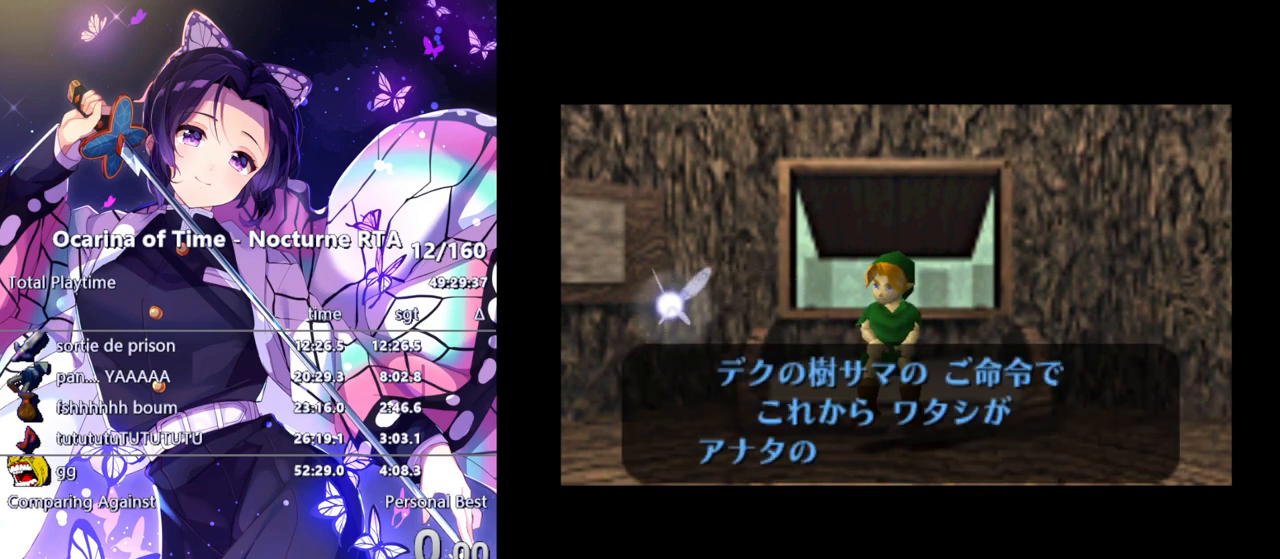
{"buttons": ["B"], "left_stick": "center", "right_stick": "center", "events": [[50, "B", "down"], [100, "B", "up"], [217, "B", "down"], [267, "B", "up"], [333, "B", "down"], [417, "B", "up"], [500, "B", "down"]]}
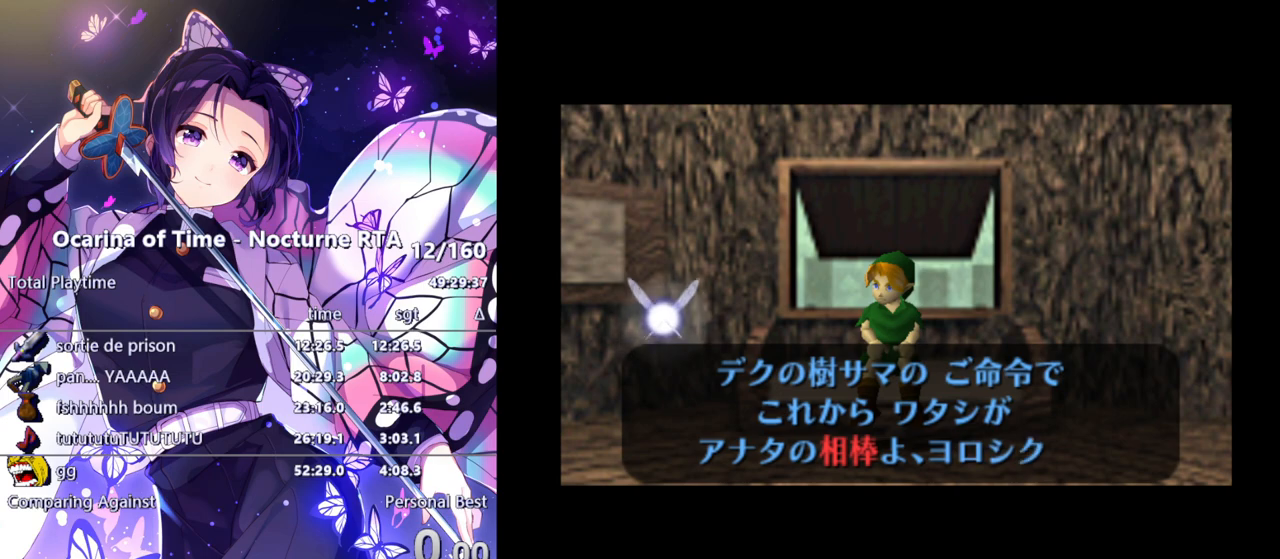
{"buttons": ["B"], "left_stick": "center", "right_stick": "center", "events": [[67, "B", "up"], [150, "B", "down"], [217, "B", "up"], [300, "B", "down"]]}
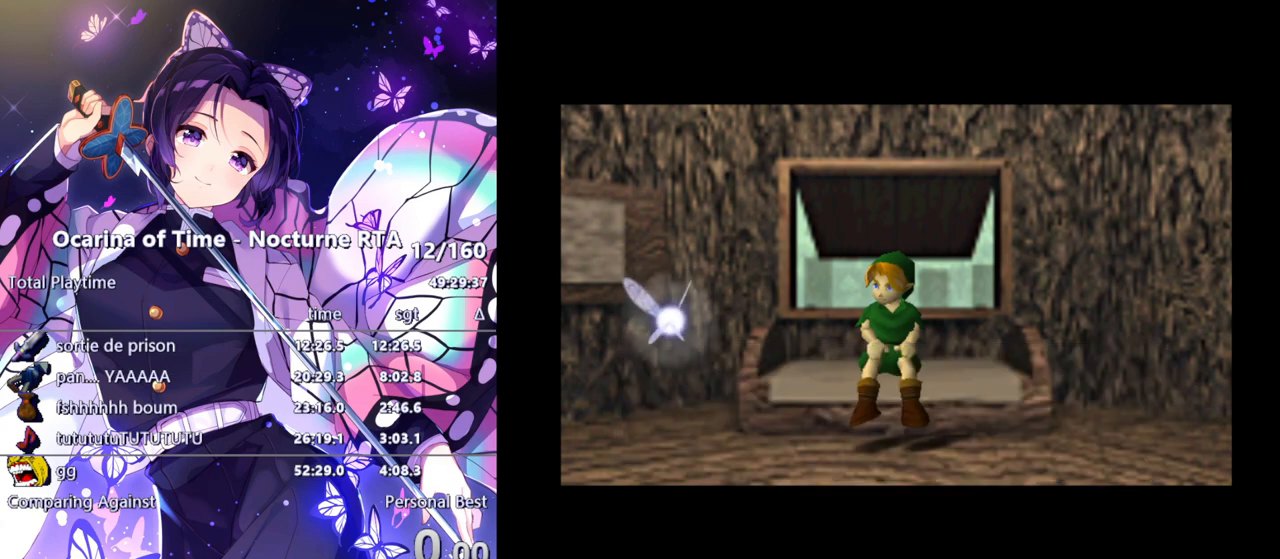
{"buttons": [], "left_stick": "center", "right_stick": "center", "events": [[17, "B", "up"]]}
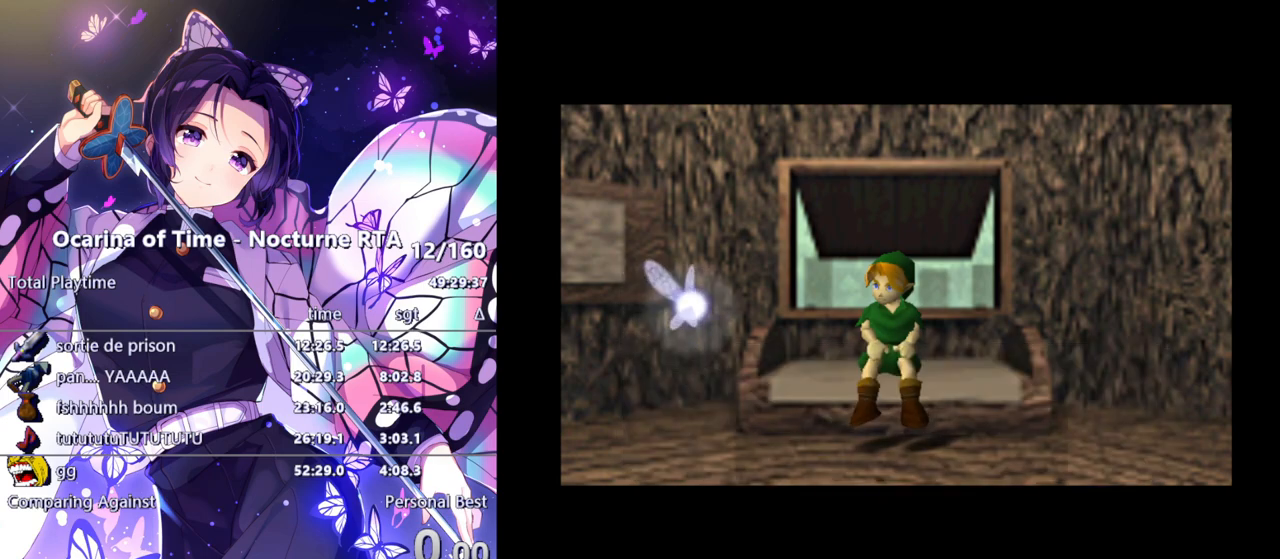
{"buttons": [], "left_stick": "center", "right_stick": "center", "events": []}
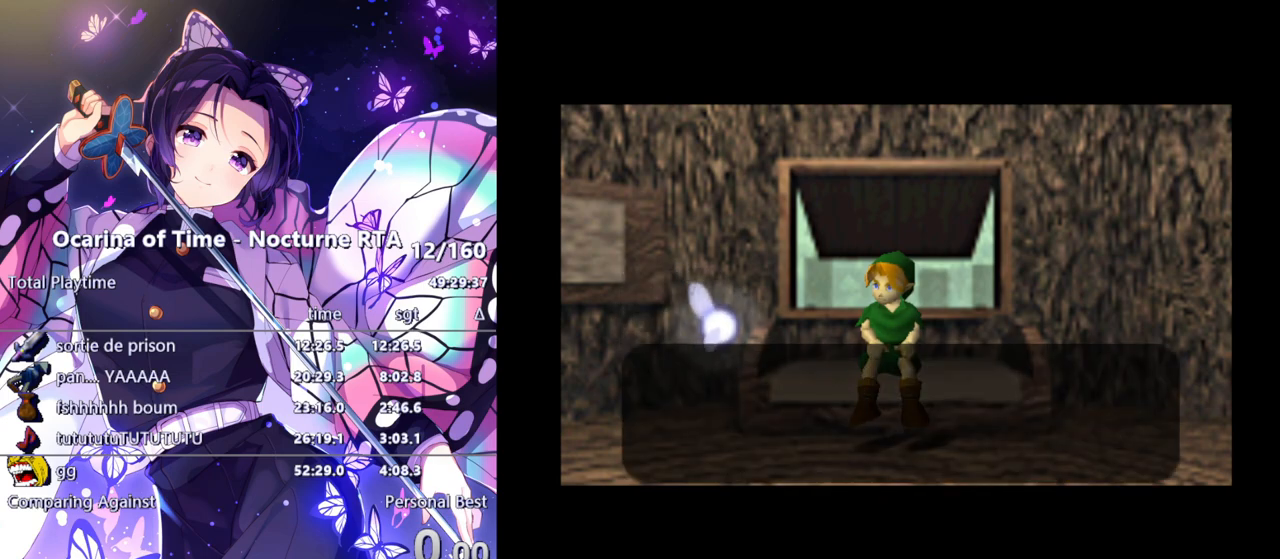
{"buttons": ["A", "B"], "left_stick": "center", "right_stick": "center"}
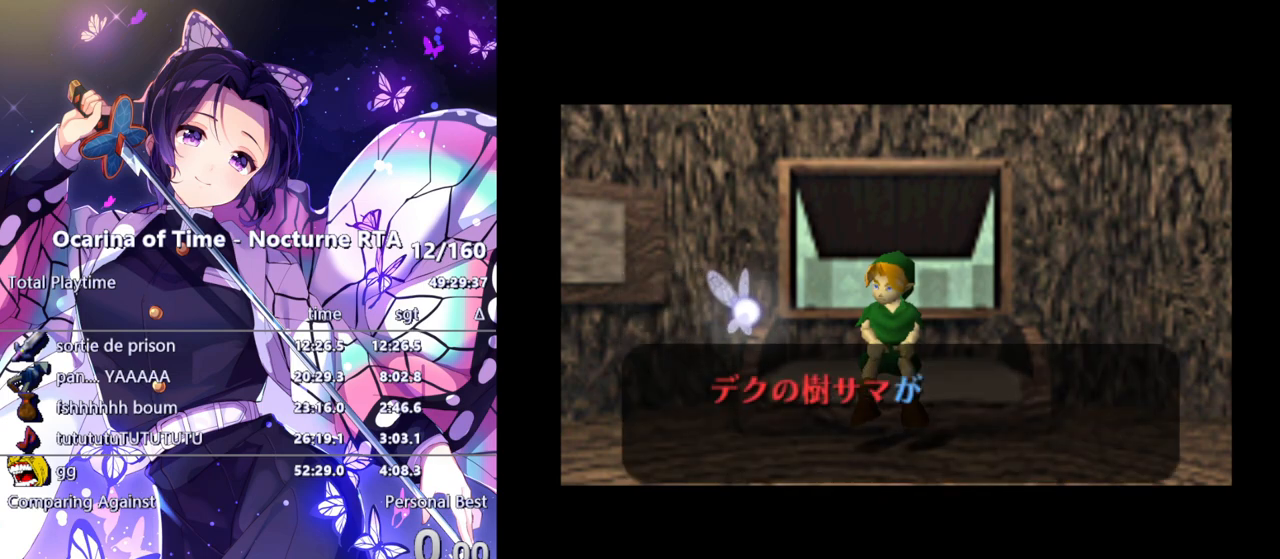
{"buttons": ["B"], "left_stick": "center", "right_stick": "center"}
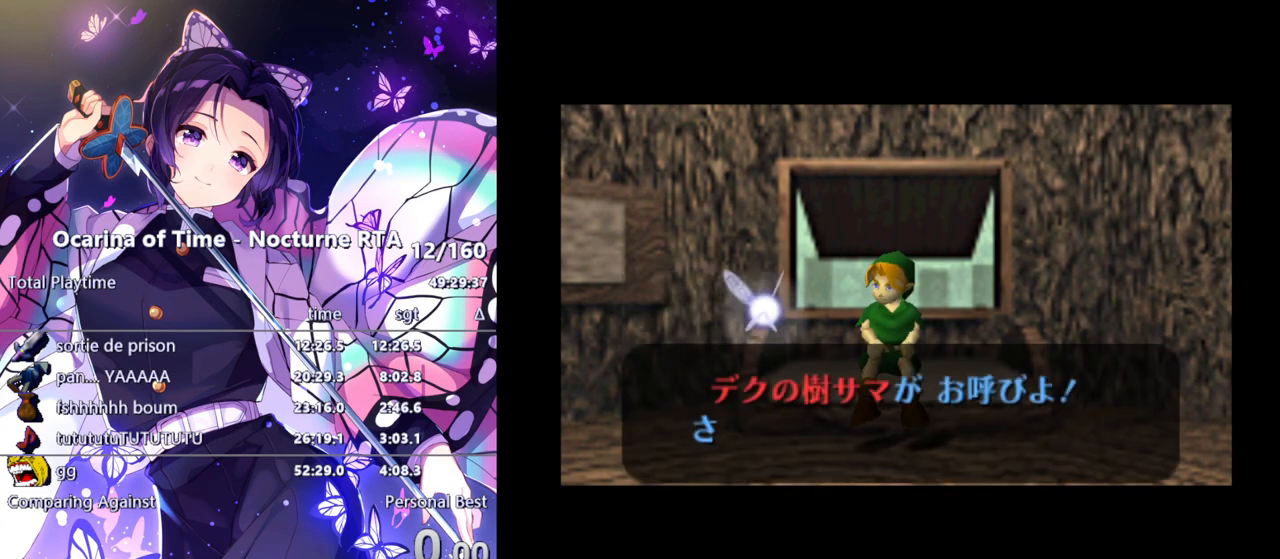
{"buttons": [], "left_stick": "center", "right_stick": "center", "events": [[67, "B", "up"], [150, "B", "down"], [167, "B", "up"], [250, "B", "down"], [333, "B", "up"], [400, "B", "down"], [467, "B", "up"]]}
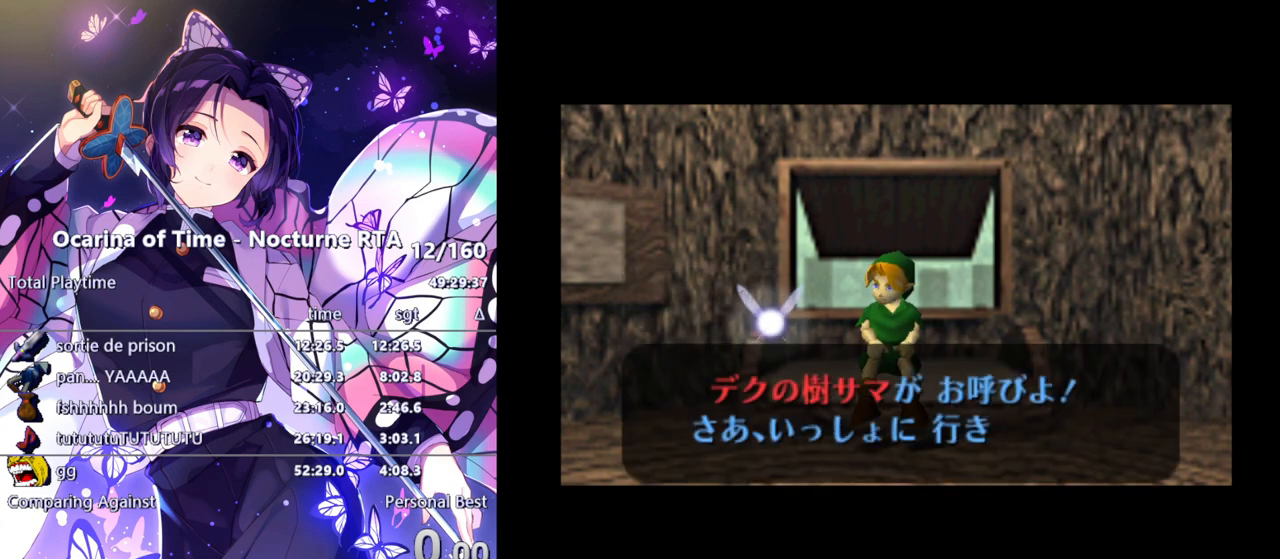
{"buttons": ["B"], "left_stick": "center", "right_stick": "center", "events": [[33, "B", "down"], [233, "B", "up"], [283, "B", "down"], [383, "B", "up"], [450, "B", "down"]]}
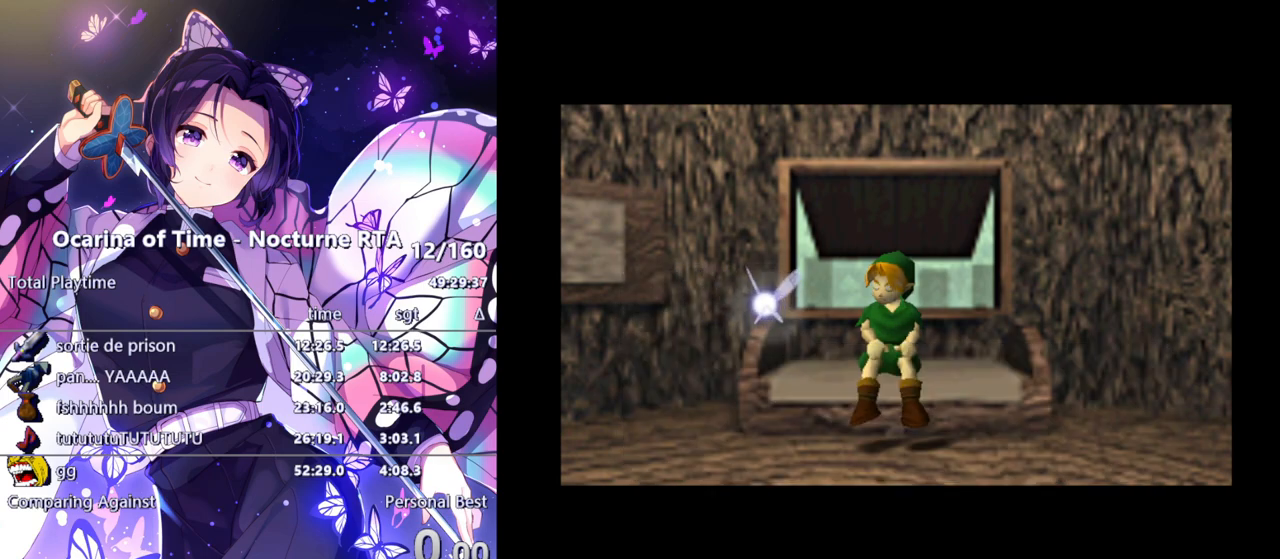
{"buttons": [], "left_stick": "center", "right_stick": "center", "events": [[183, "B", "up"]]}
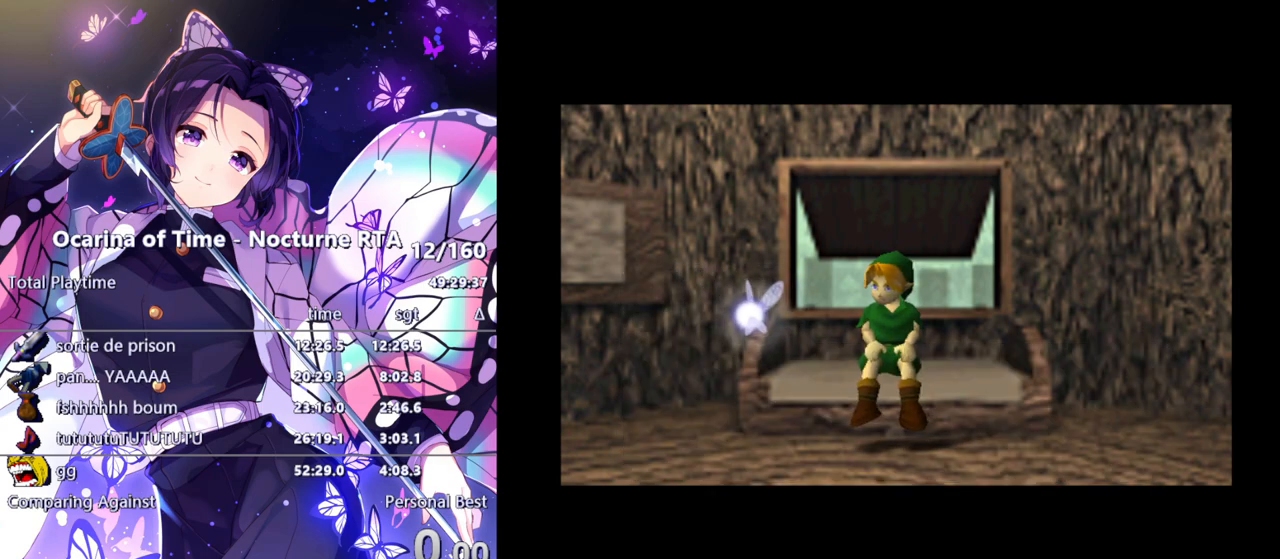
{"buttons": ["B"], "left_stick": "center", "right_stick": "center", "events": [[267, "B", "down"]]}
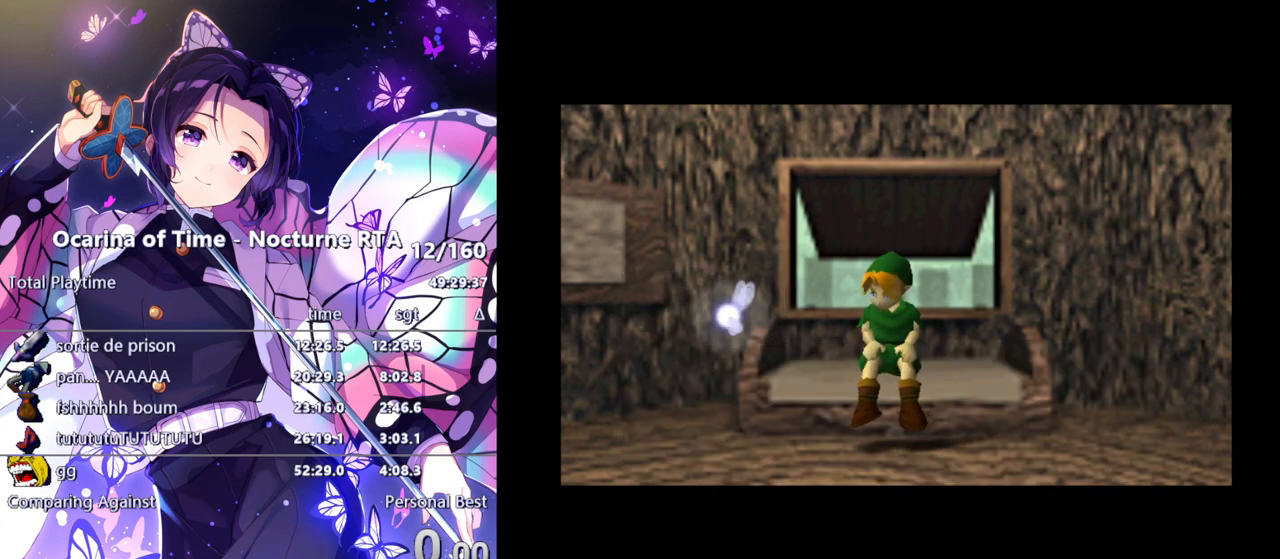
{"buttons": [], "left_stick": "center", "right_stick": "center", "events": [[50, "B", "up"]]}
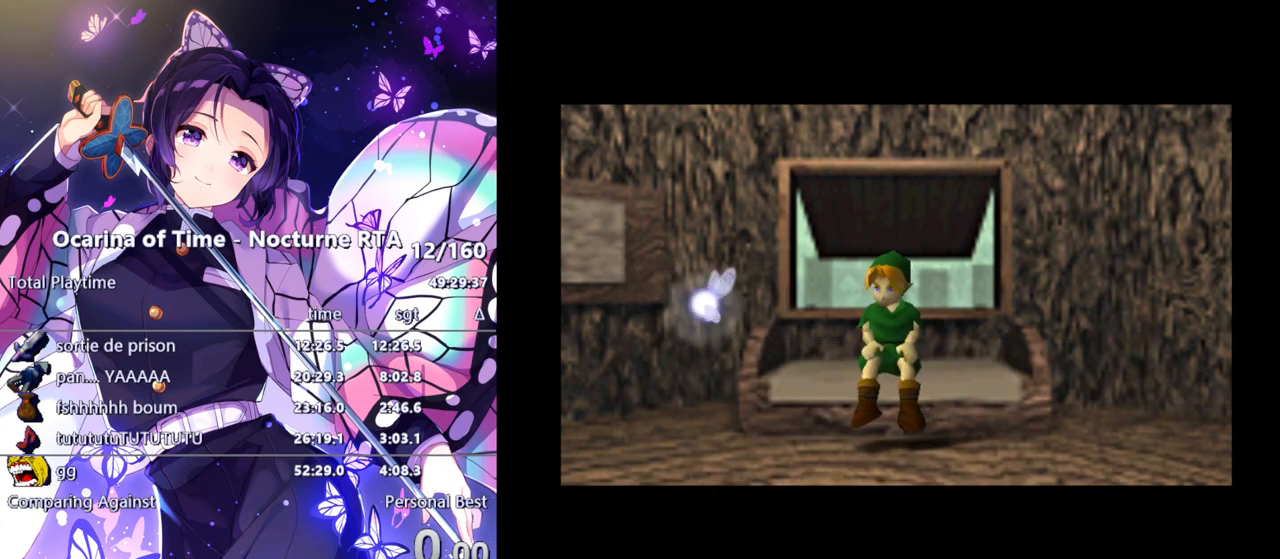
{"buttons": [], "left_stick": "center", "right_stick": "center", "events": [[233, "B", "down"], [467, "B", "up"]]}
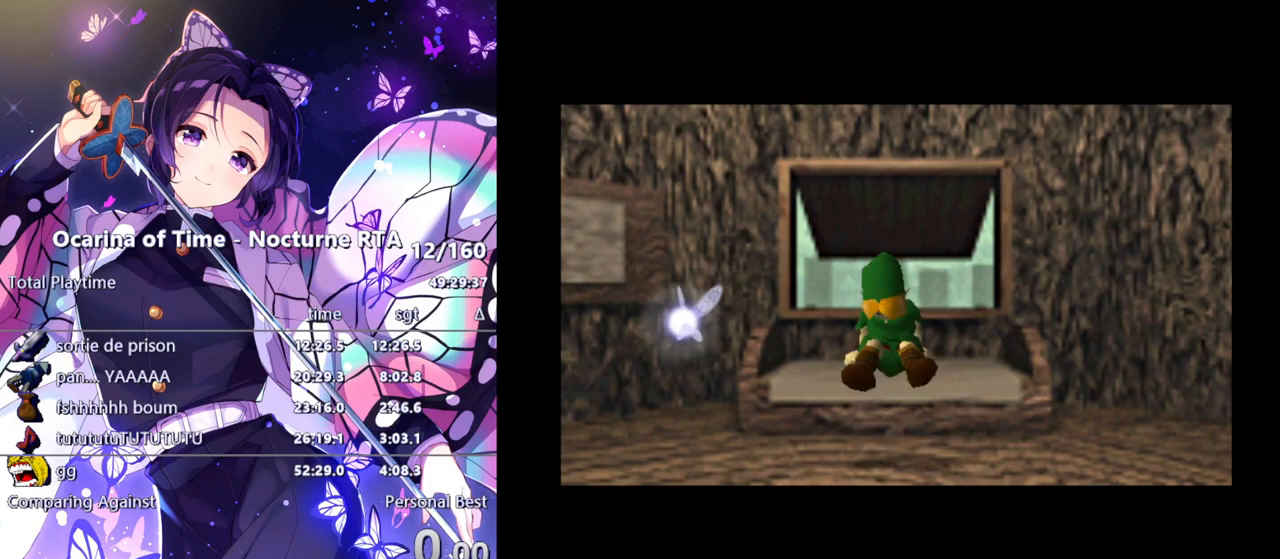
{"buttons": [], "left_stick": "center", "right_stick": "center", "events": []}
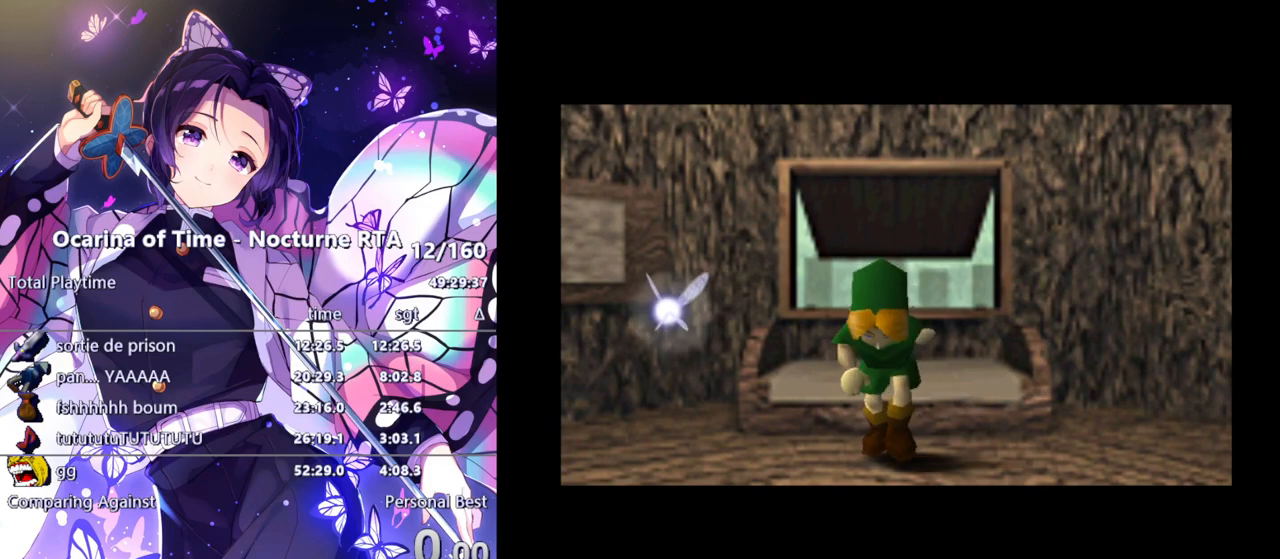
{"buttons": [], "left_stick": "center", "right_stick": "center", "events": [[433, "B", "down"], [483, "B", "up"]]}
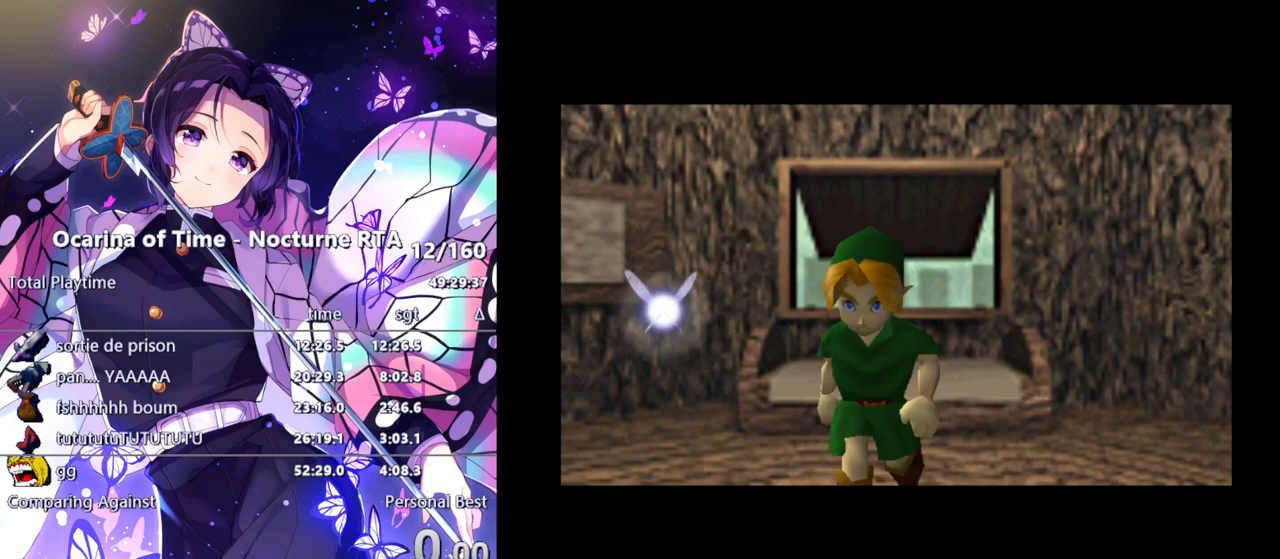
{"buttons": [], "left_stick": "center", "right_stick": "center", "events": []}
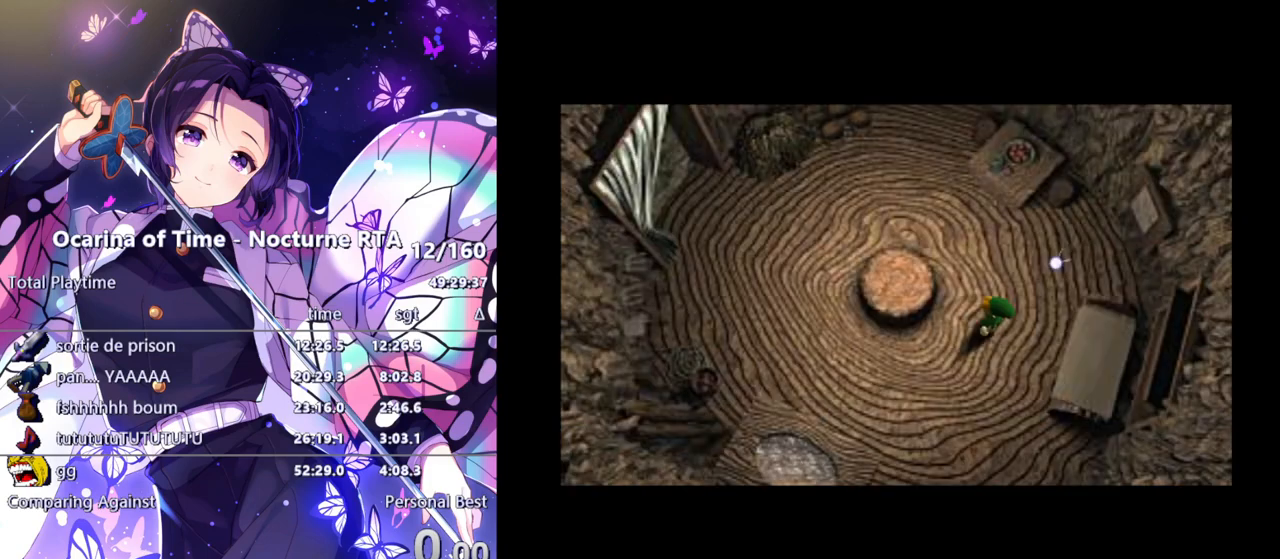
{"buttons": [], "left_stick": "center", "right_stick": "center", "events": []}
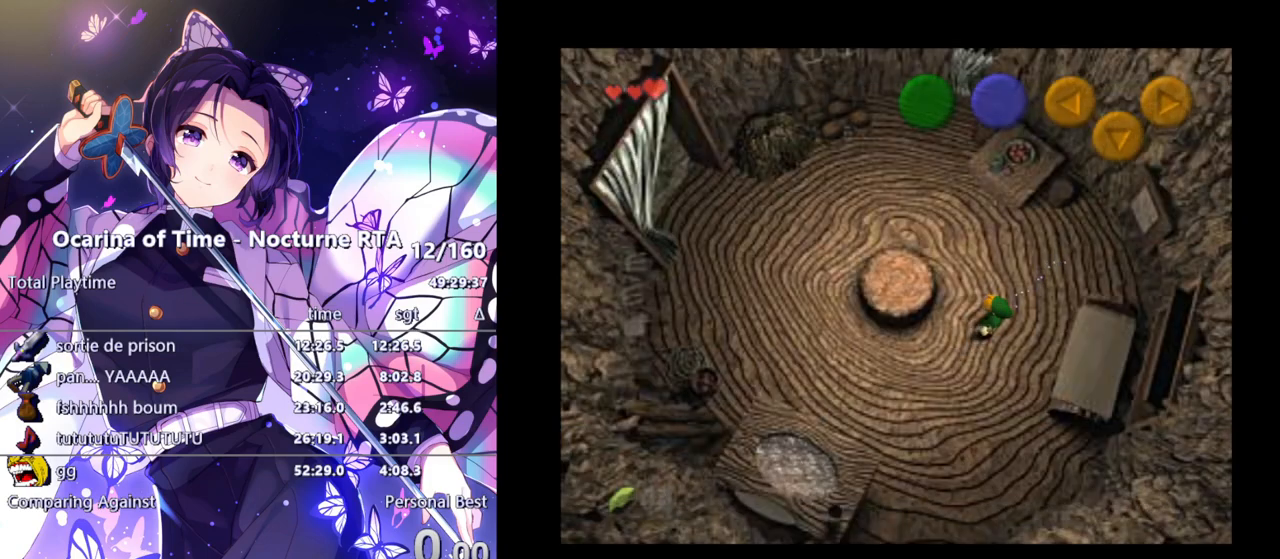
{"buttons": [], "left_stick": "up-left", "right_stick": "center", "events": [[117, "left_stick", "up-left"]]}
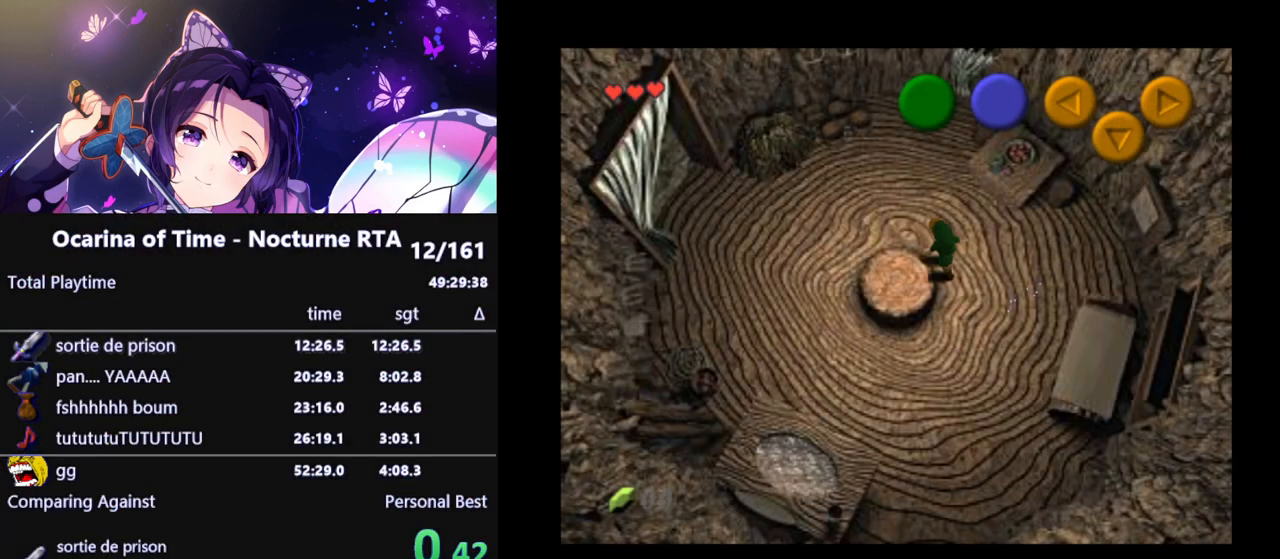
{"buttons": ["A"], "left_stick": "left", "right_stick": "center"}
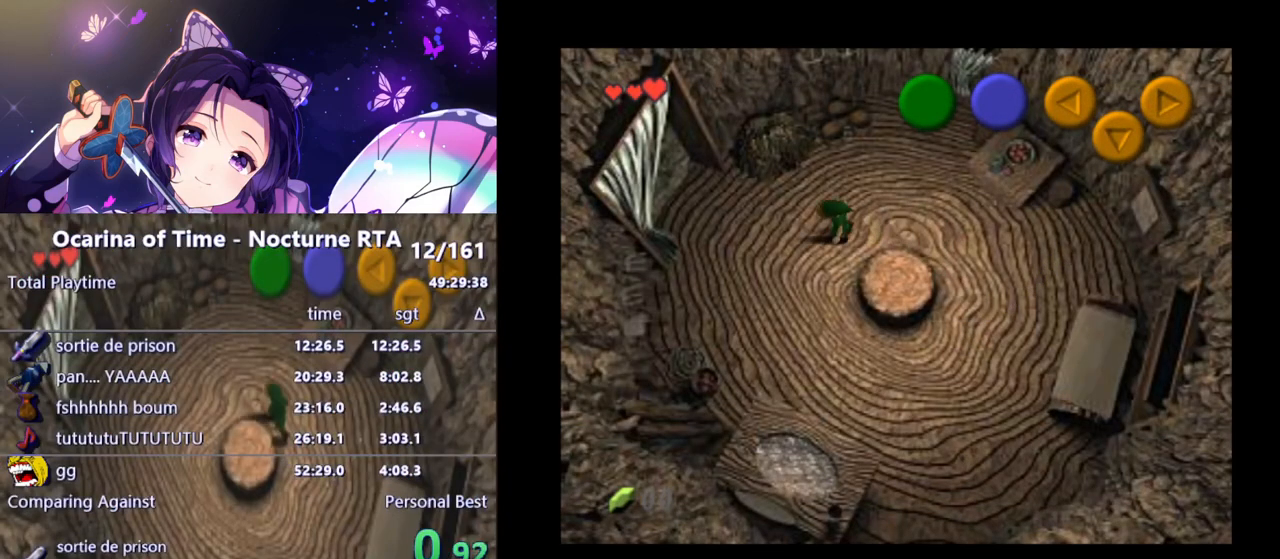
{"buttons": [], "left_stick": "left", "right_stick": "center"}
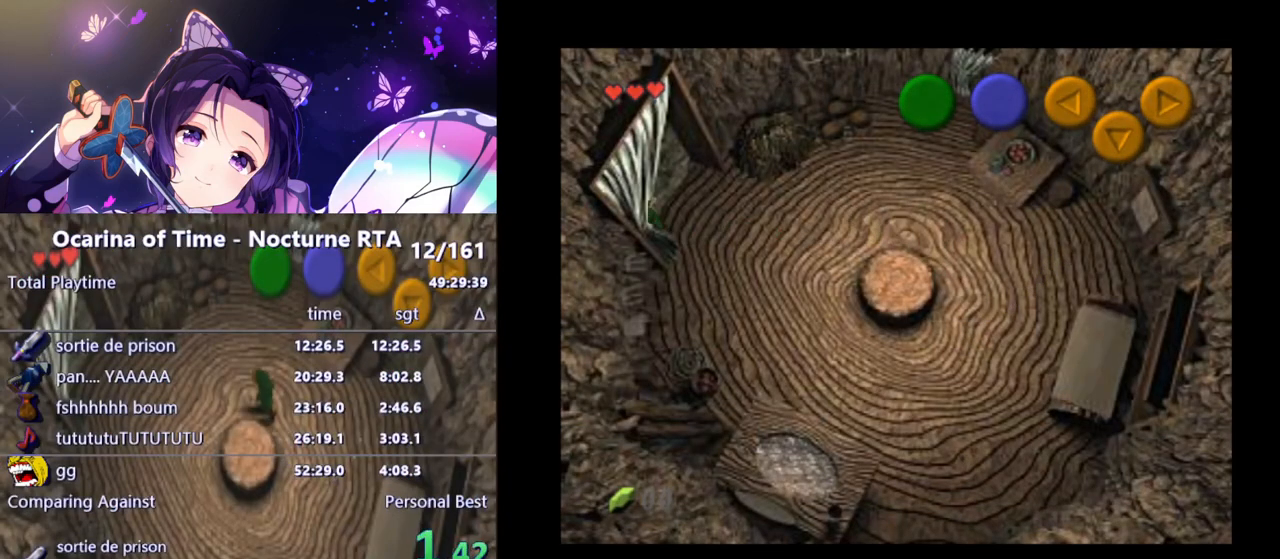
{"buttons": [], "left_stick": "center", "right_stick": "center", "events": [[167, "left_stick", "center"]]}
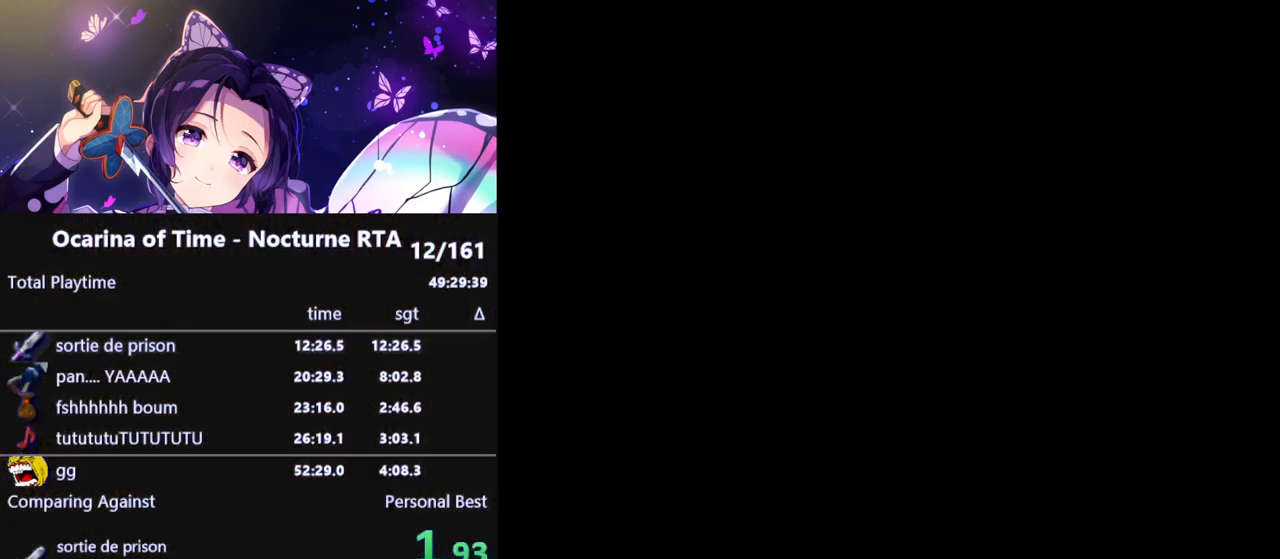
{"buttons": [], "left_stick": "center", "right_stick": "center", "events": []}
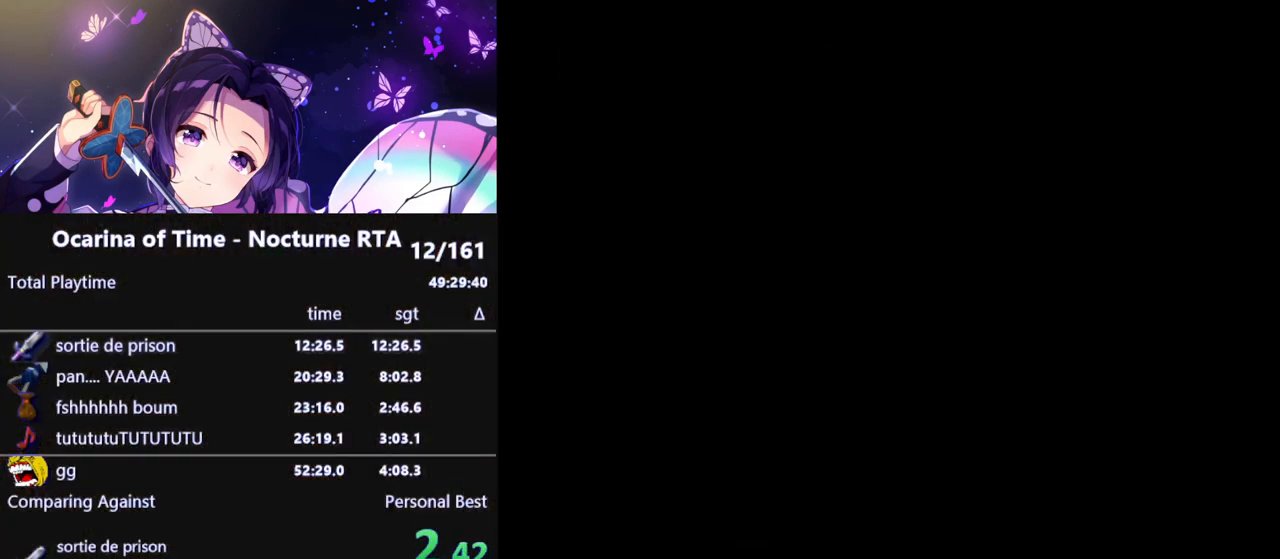
{"buttons": [], "left_stick": "center", "right_stick": "center", "events": []}